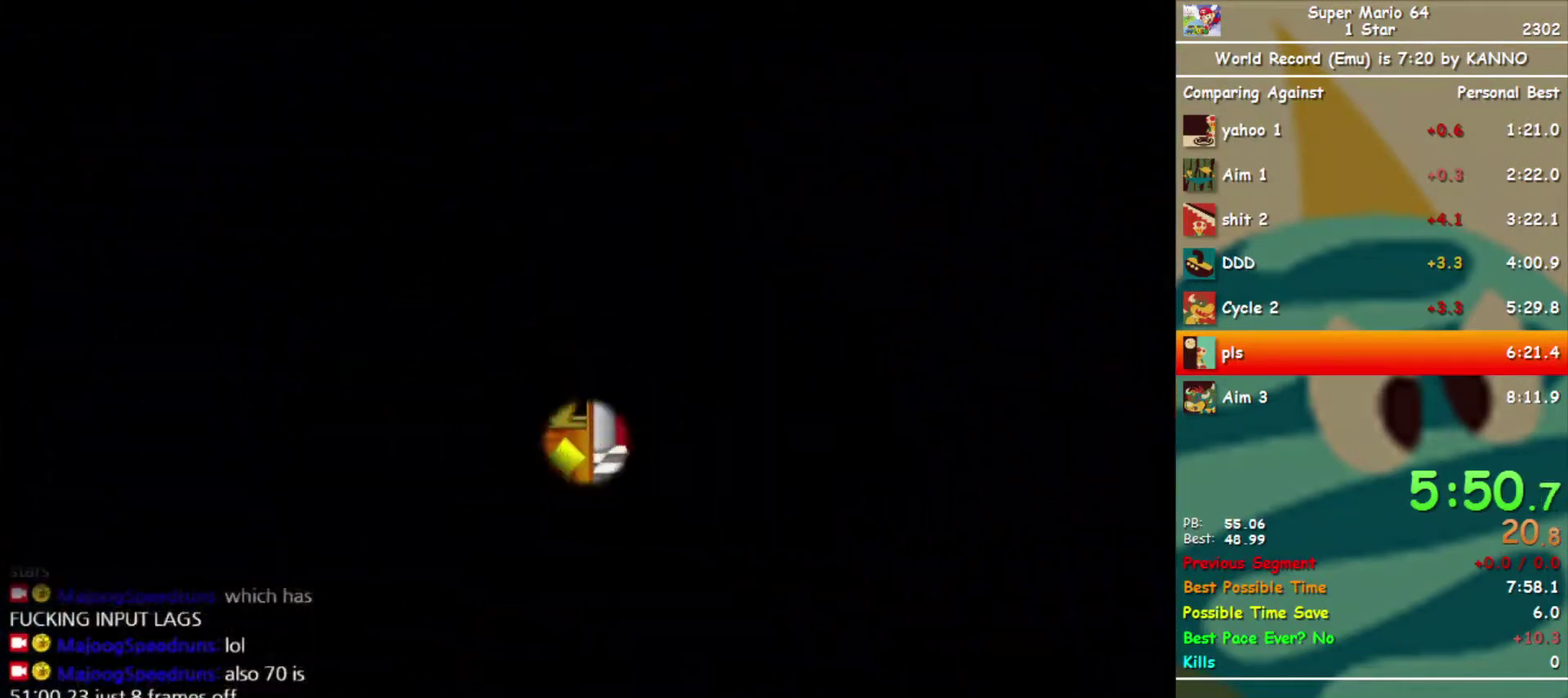
Gameplay with a controller (Nintendo layout); each line is a JSON object with the inputs held at the frame after it. "events" lists button and stick changes between this image and that frame as [ms after this image, input, new state], when the widget could be followed in between. Not read: L3 R3.
{"buttons": ["R1", "DPAD_DOWN", "DPAD_RIGHT"], "left_stick": "center", "events": [[433, "DPAD_DOWN", "down"], [433, "DPAD_RIGHT", "down"], [433, "R1", "down"]]}
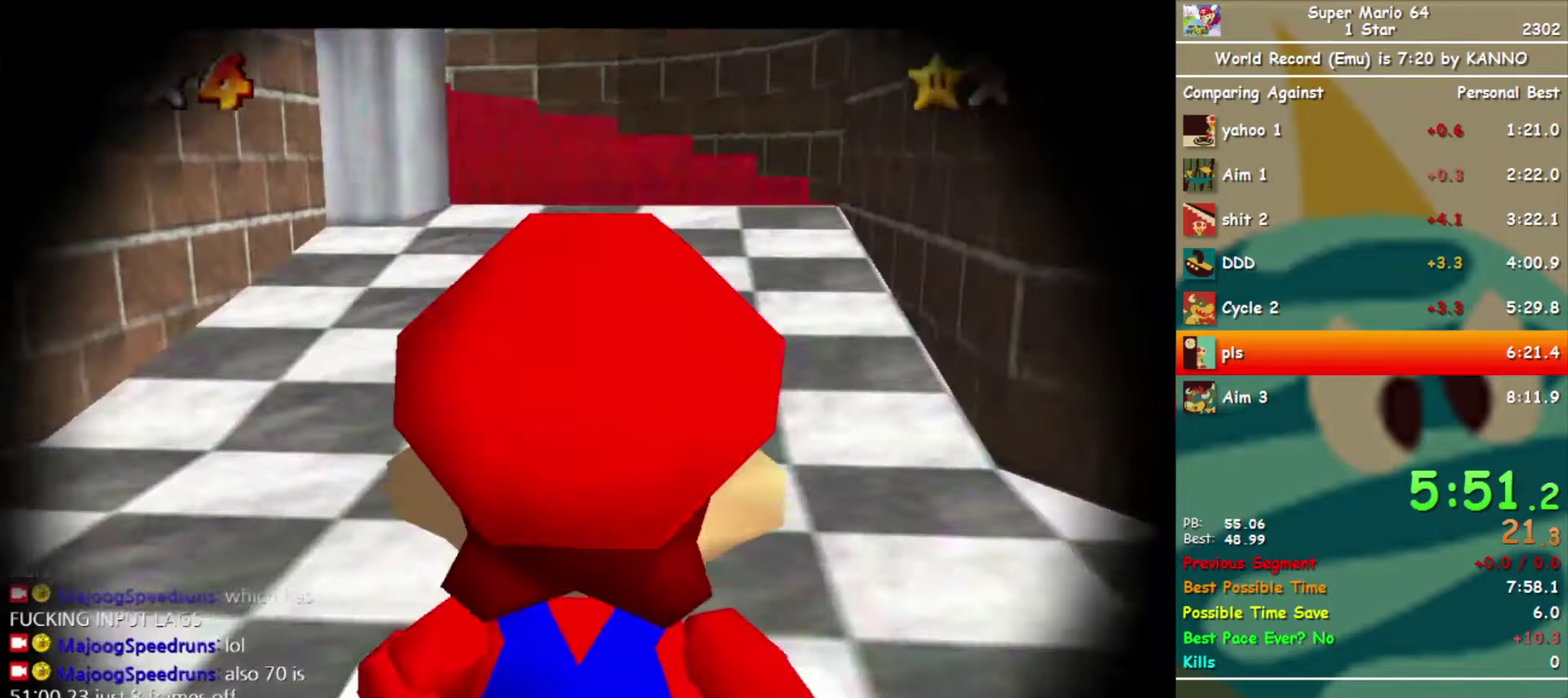
{"buttons": ["A"], "left_stick": "up-right", "events": [[67, "DPAD_DOWN", "up"], [67, "R1", "up"], [100, "DPAD_RIGHT", "up"], [267, "left_stick", "up-right"], [300, "A", "down"]]}
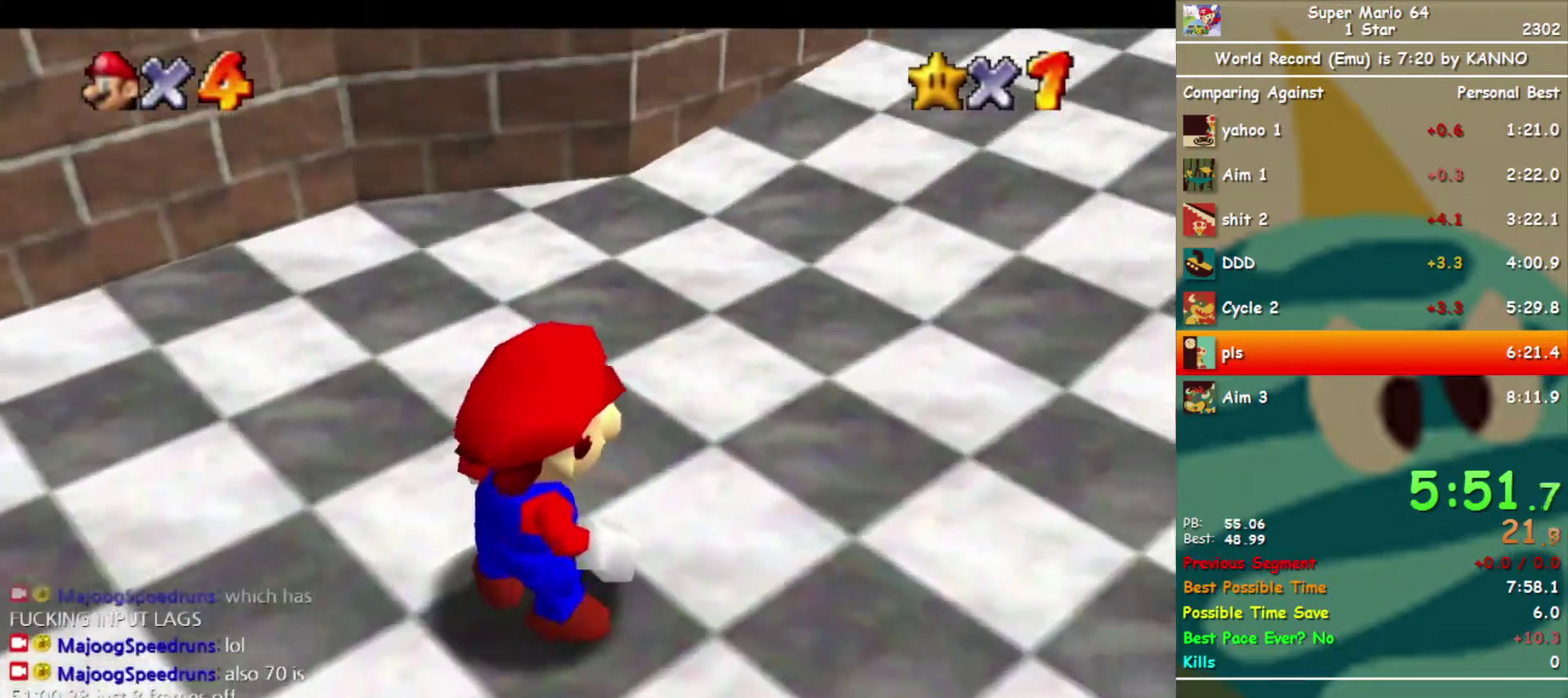
{"buttons": ["A"], "left_stick": "up-right", "events": []}
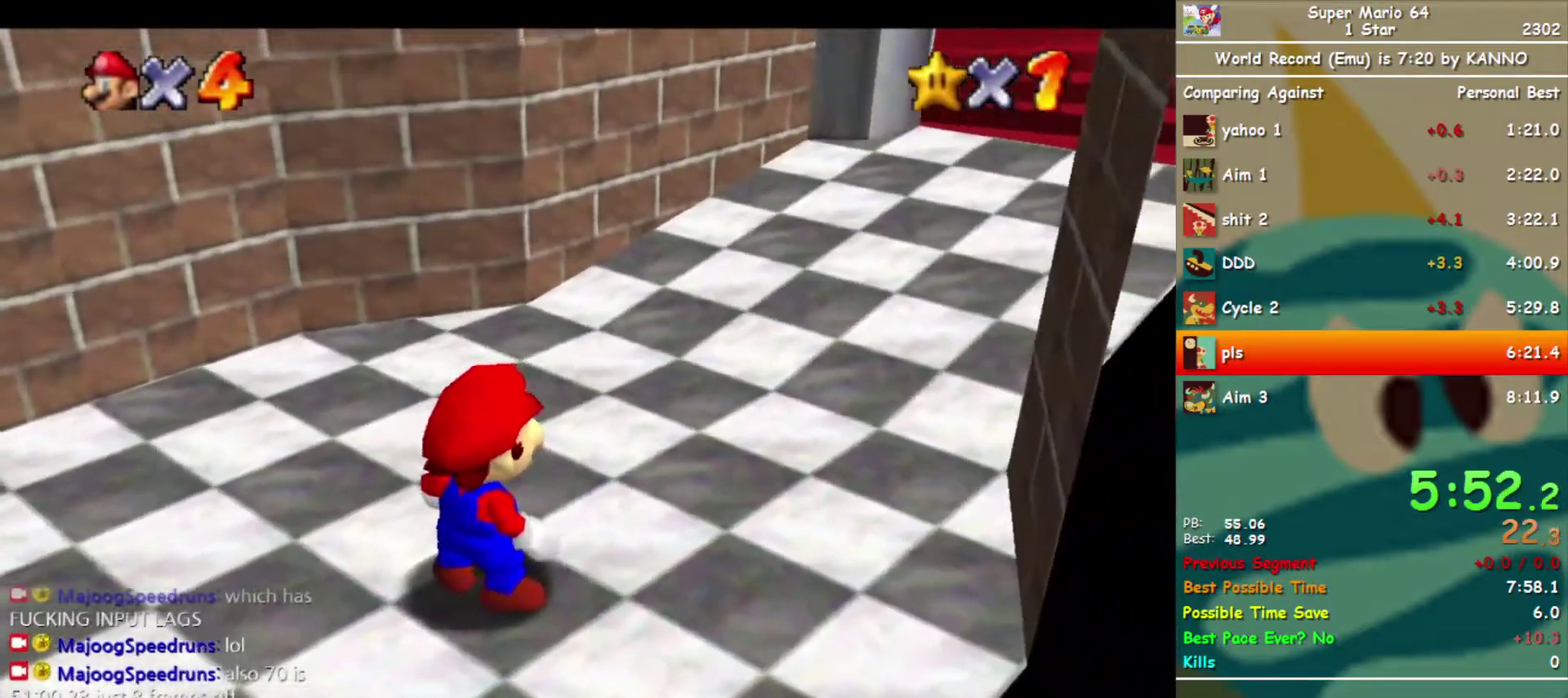
{"buttons": ["A", "B"], "left_stick": "up", "events": [[333, "left_stick", "up"], [500, "B", "down"]]}
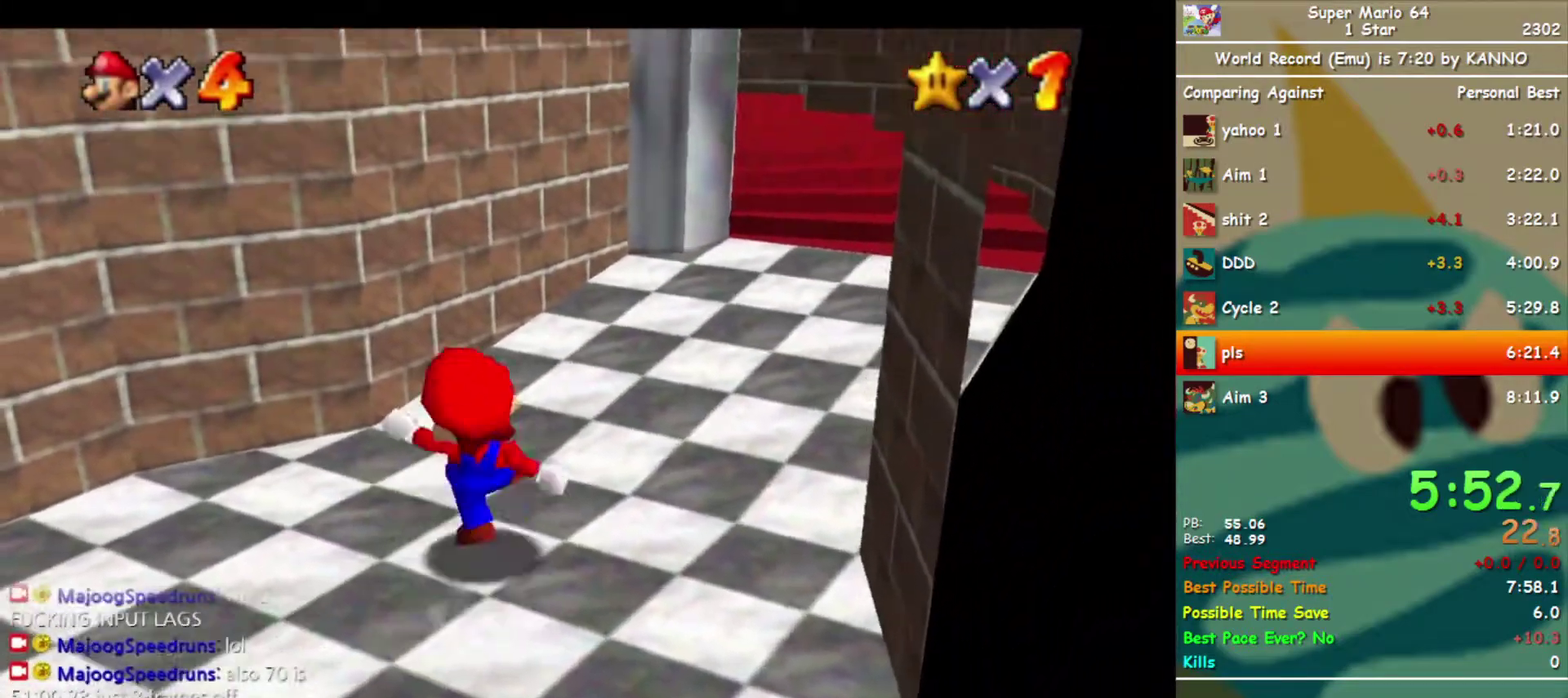
{"buttons": ["A"], "left_stick": "up", "events": [[33, "A", "up"], [67, "B", "up"], [400, "A", "down"]]}
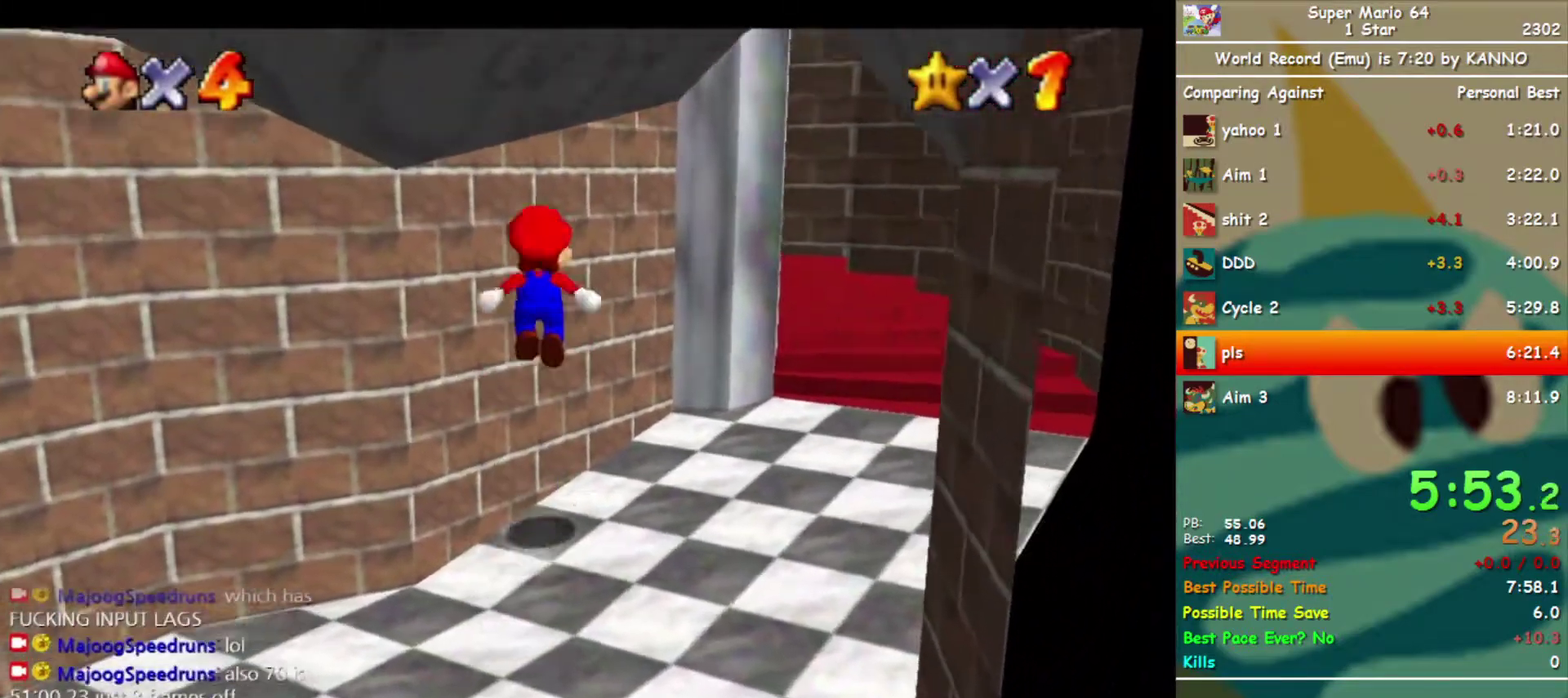
{"buttons": [], "left_stick": "down-right", "events": [[267, "A", "up"], [267, "left_stick", "down-right"]]}
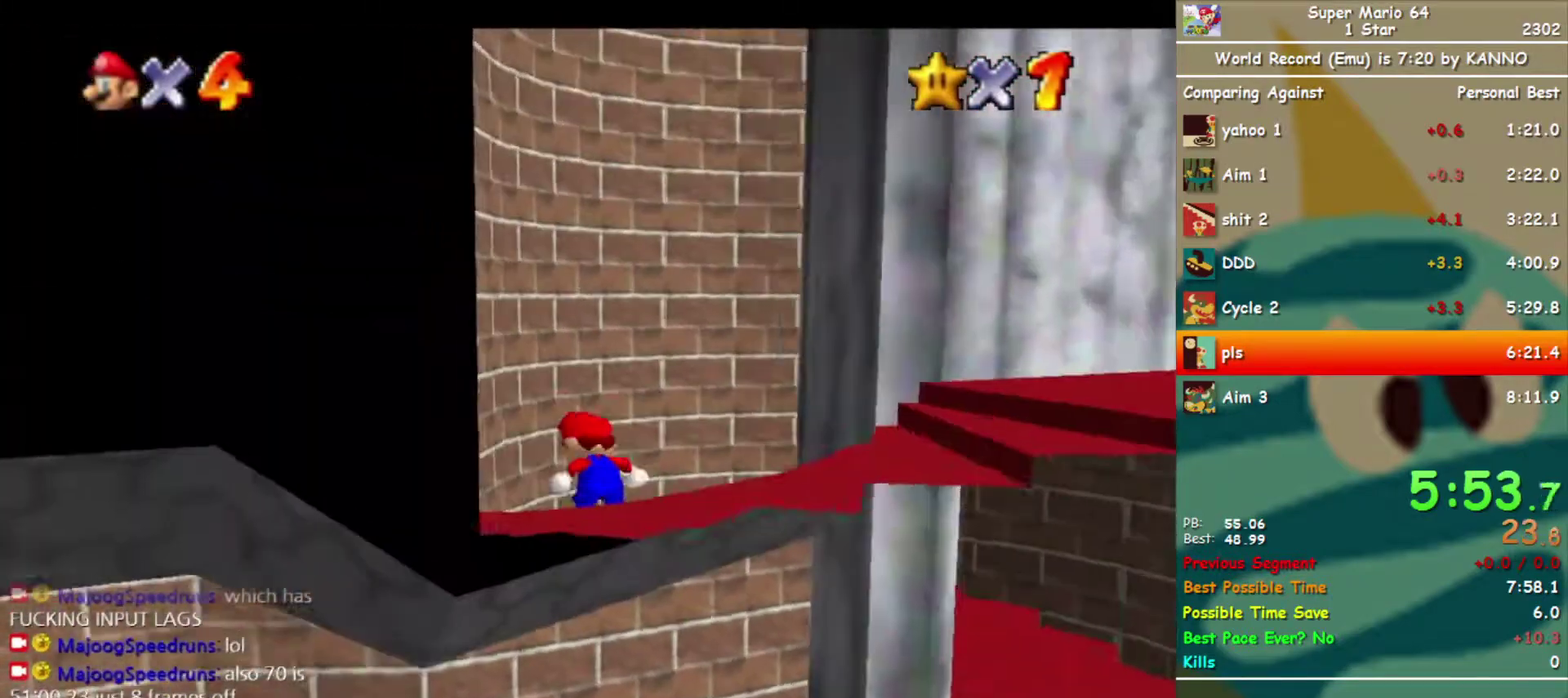
{"buttons": ["Z"], "left_stick": "down-right", "events": [[400, "Z", "down"], [433, "B", "down"], [500, "B", "up"]]}
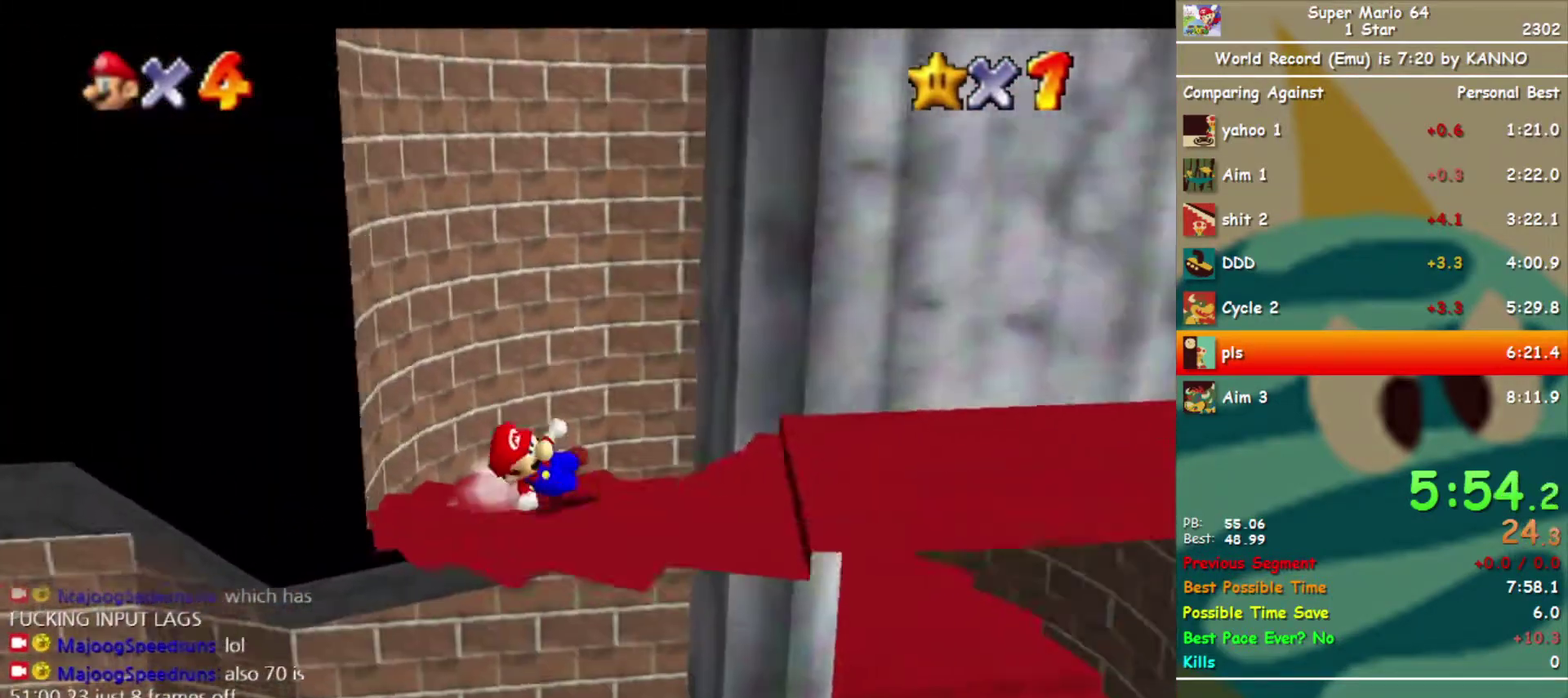
{"buttons": [], "left_stick": "right", "events": [[33, "Z", "up"], [100, "left_stick", "right"], [267, "A", "down"], [333, "A", "up"]]}
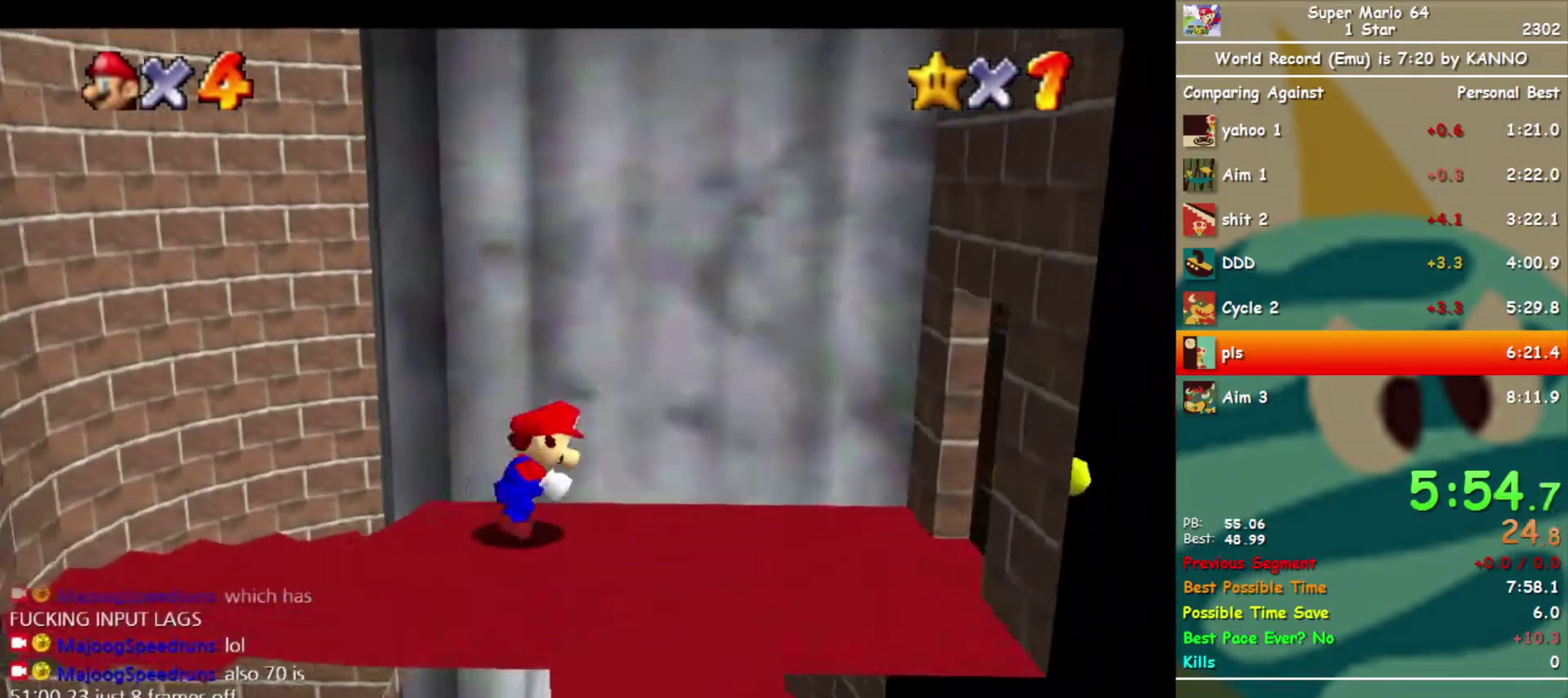
{"buttons": [], "left_stick": "down-right", "events": [[200, "left_stick", "down-right"]]}
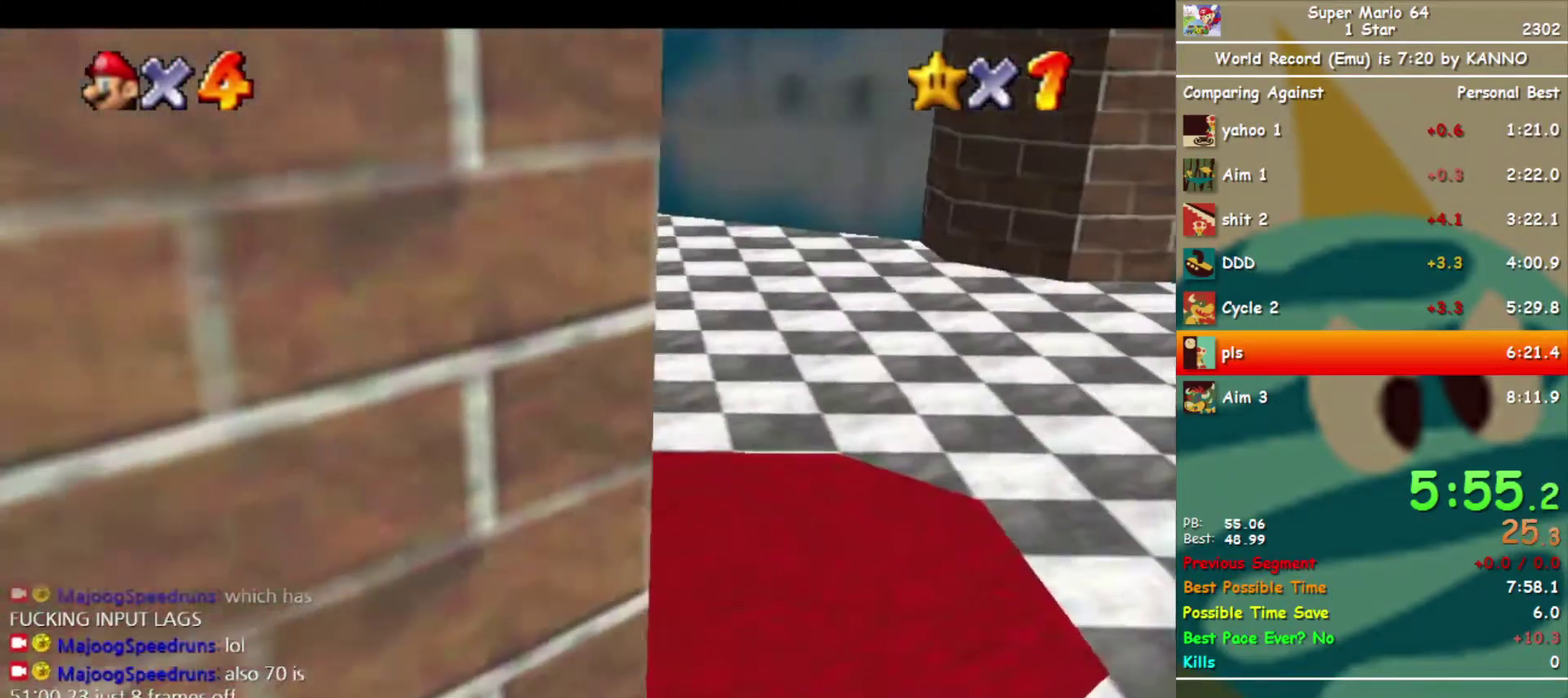
{"buttons": [], "left_stick": "center", "events": [[100, "left_stick", "right"], [333, "left_stick", "center"]]}
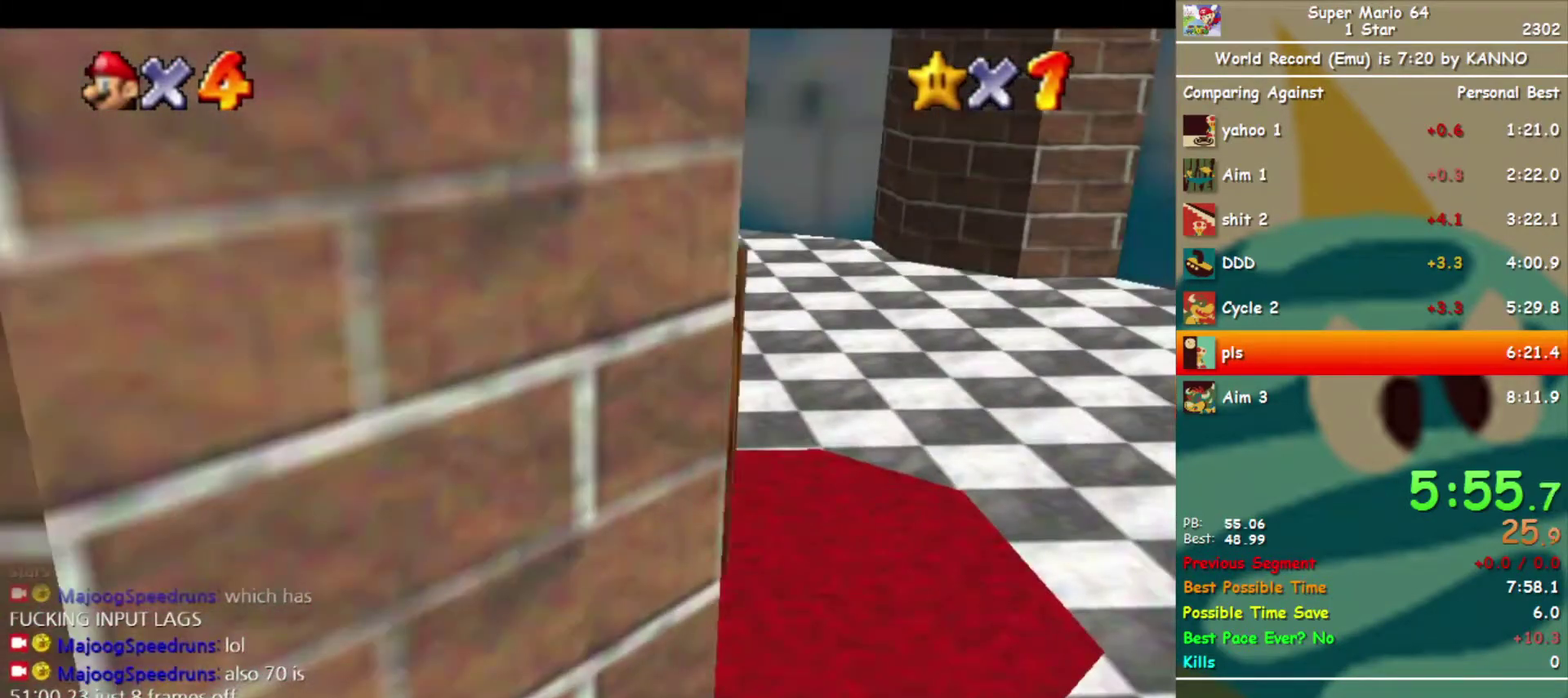
{"buttons": ["A"], "left_stick": "right", "events": [[33, "left_stick", "right"], [67, "A", "down"]]}
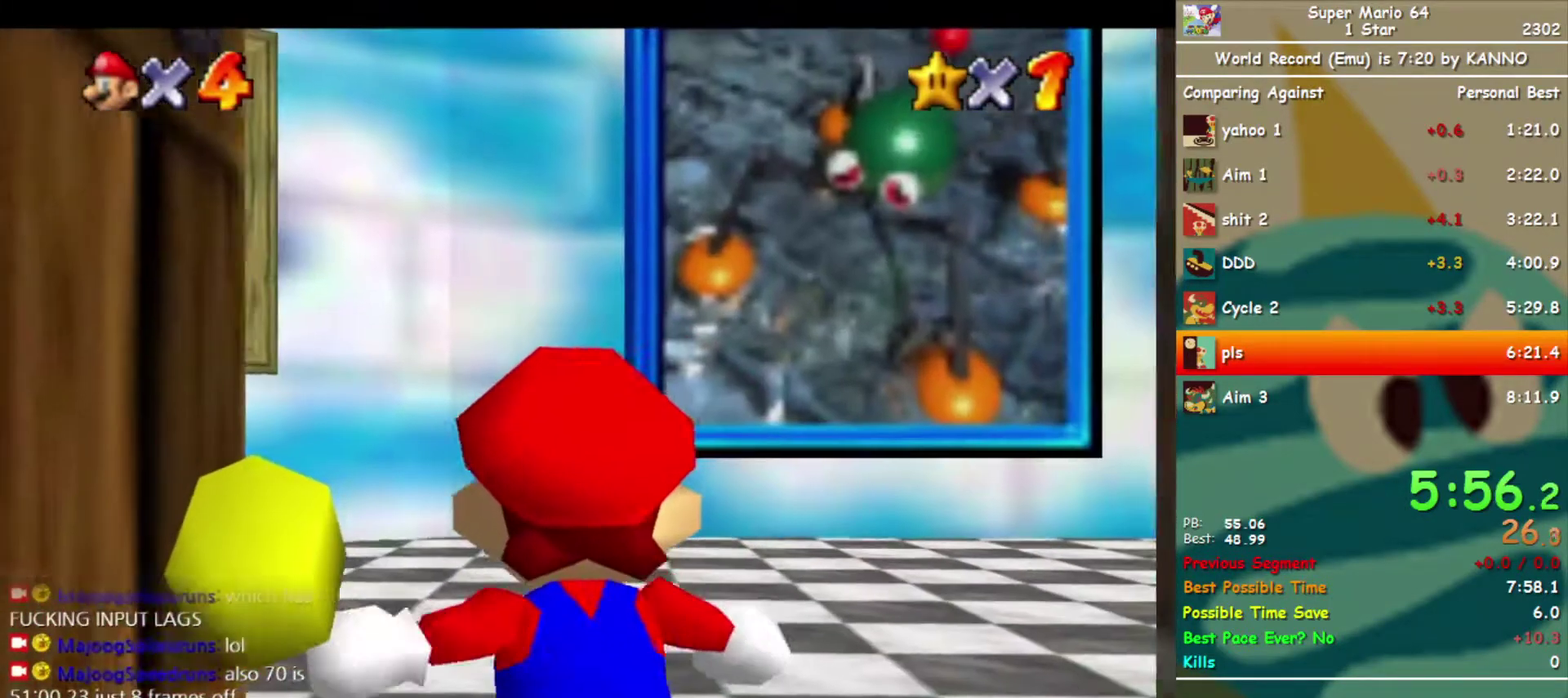
{"buttons": ["A"], "left_stick": "right", "events": []}
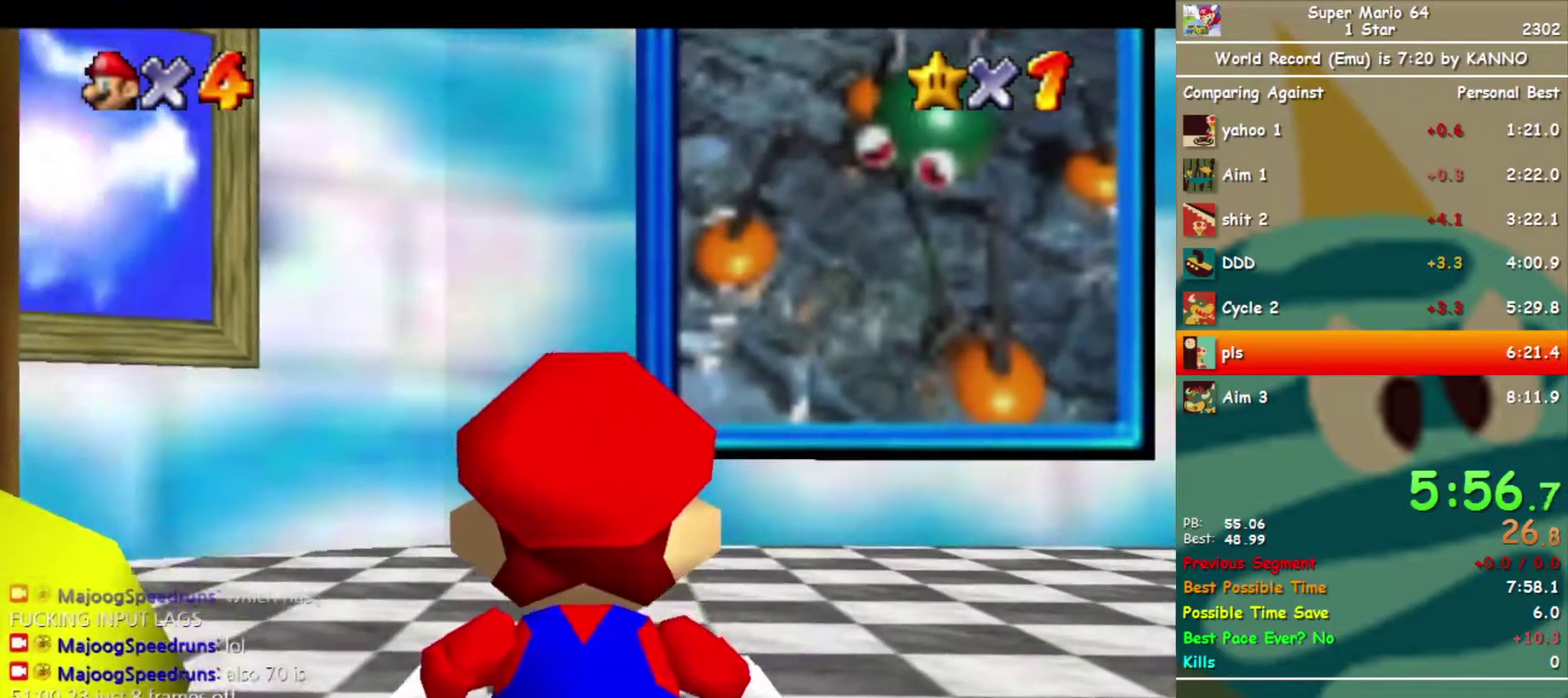
{"buttons": [], "left_stick": "right", "events": [[400, "A", "up"]]}
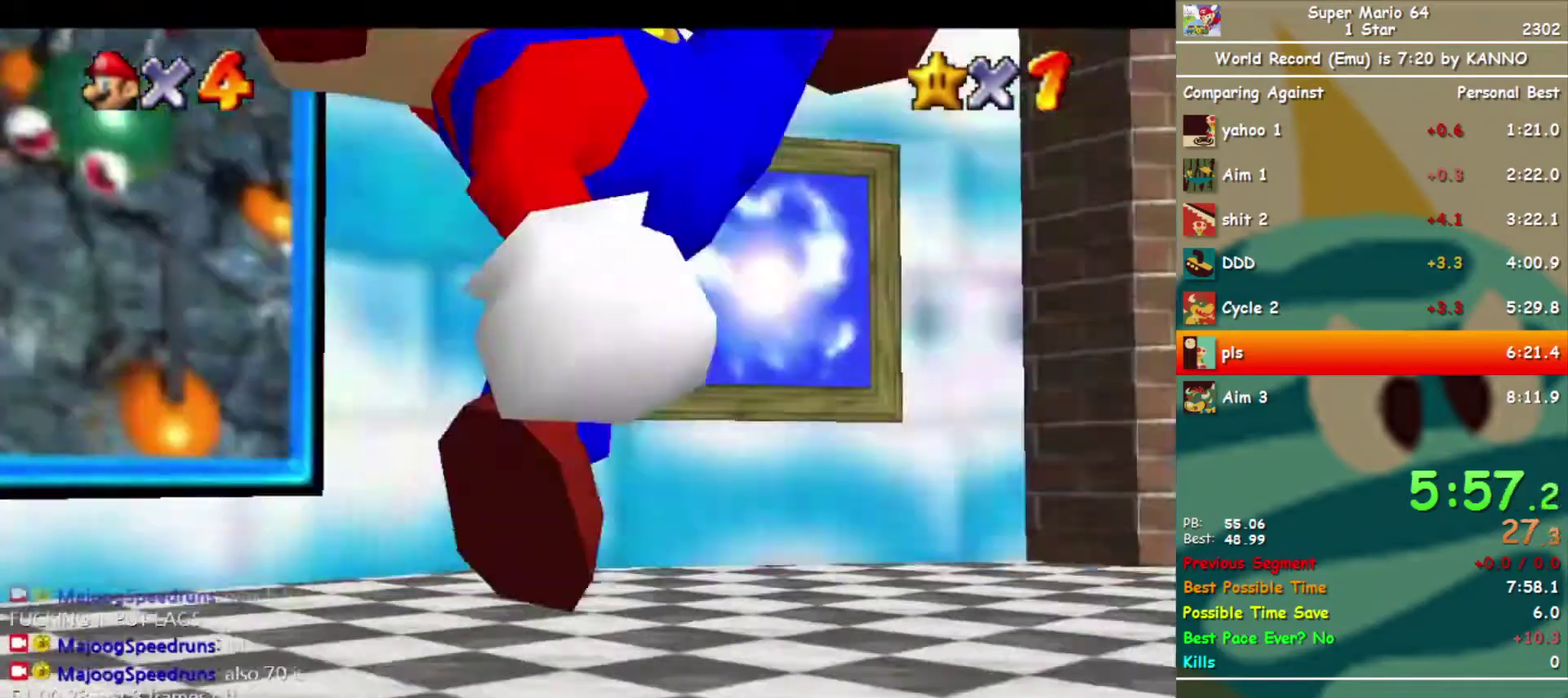
{"buttons": ["A", "B"], "left_stick": "up-right", "events": [[33, "DPAD_LEFT", "down"], [100, "DPAD_LEFT", "up"], [100, "left_stick", "up-right"], [167, "DPAD_LEFT", "down"], [233, "DPAD_LEFT", "up"], [467, "A", "down"], [467, "B", "down"]]}
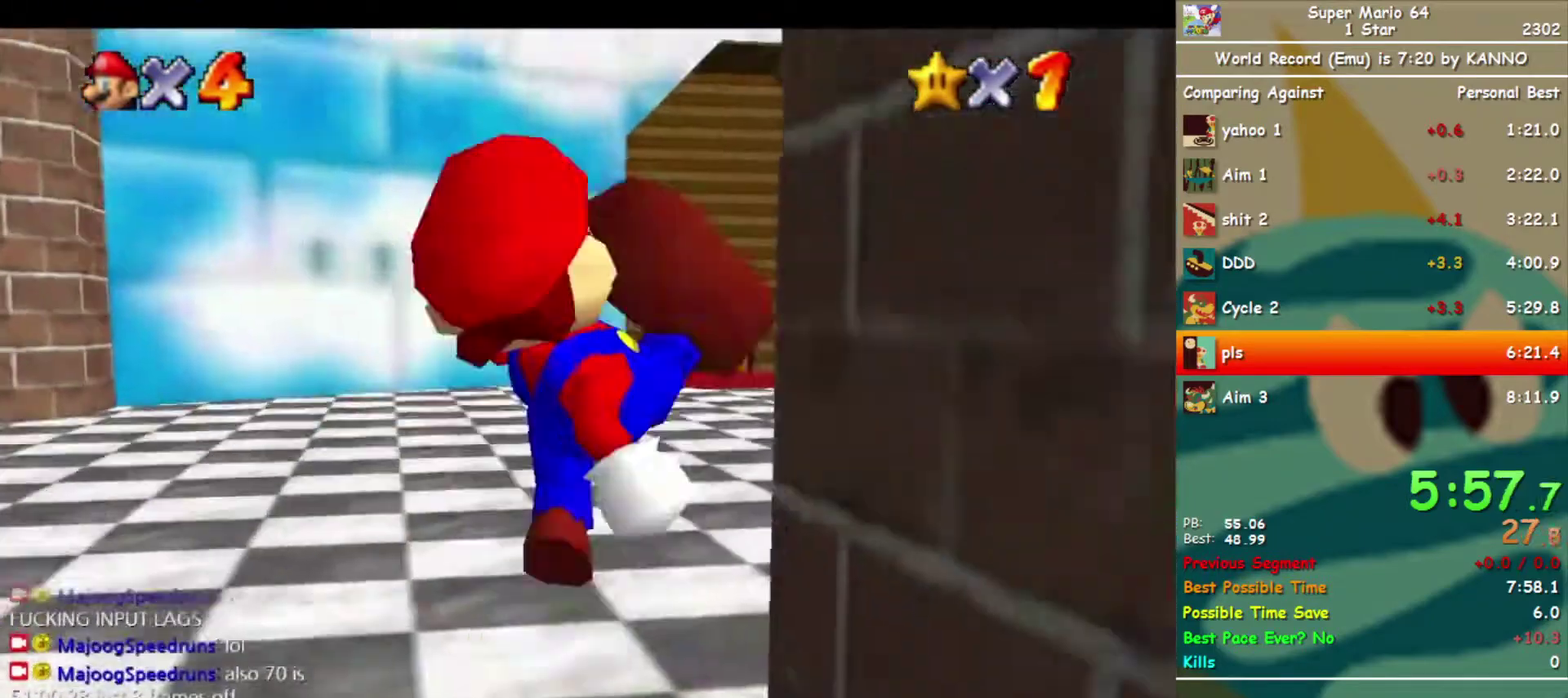
{"buttons": [], "left_stick": "up", "events": [[67, "A", "up"], [67, "B", "up"], [167, "DPAD_LEFT", "down"], [200, "left_stick", "up"], [233, "DPAD_LEFT", "up"], [300, "DPAD_LEFT", "down"], [400, "DPAD_LEFT", "up"]]}
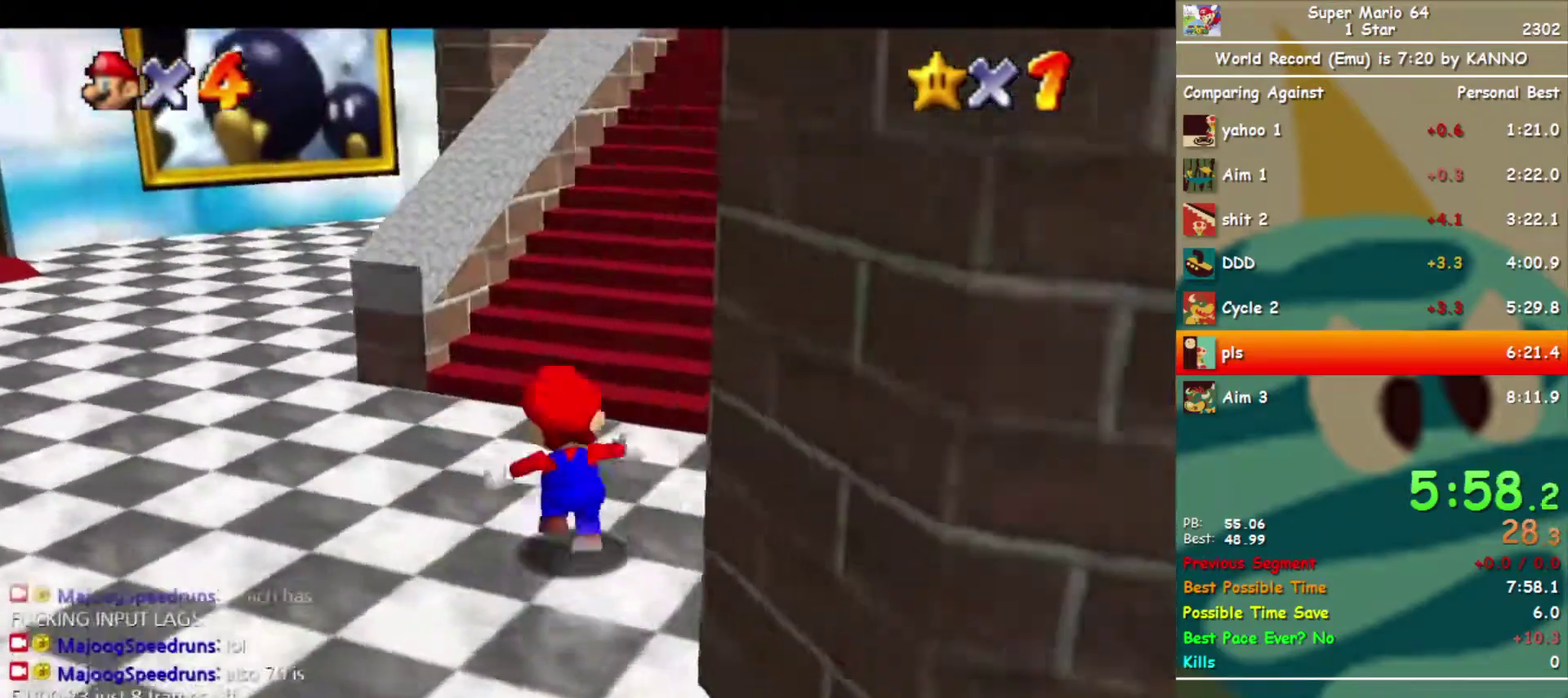
{"buttons": [], "left_stick": "down", "events": [[367, "left_stick", "down"]]}
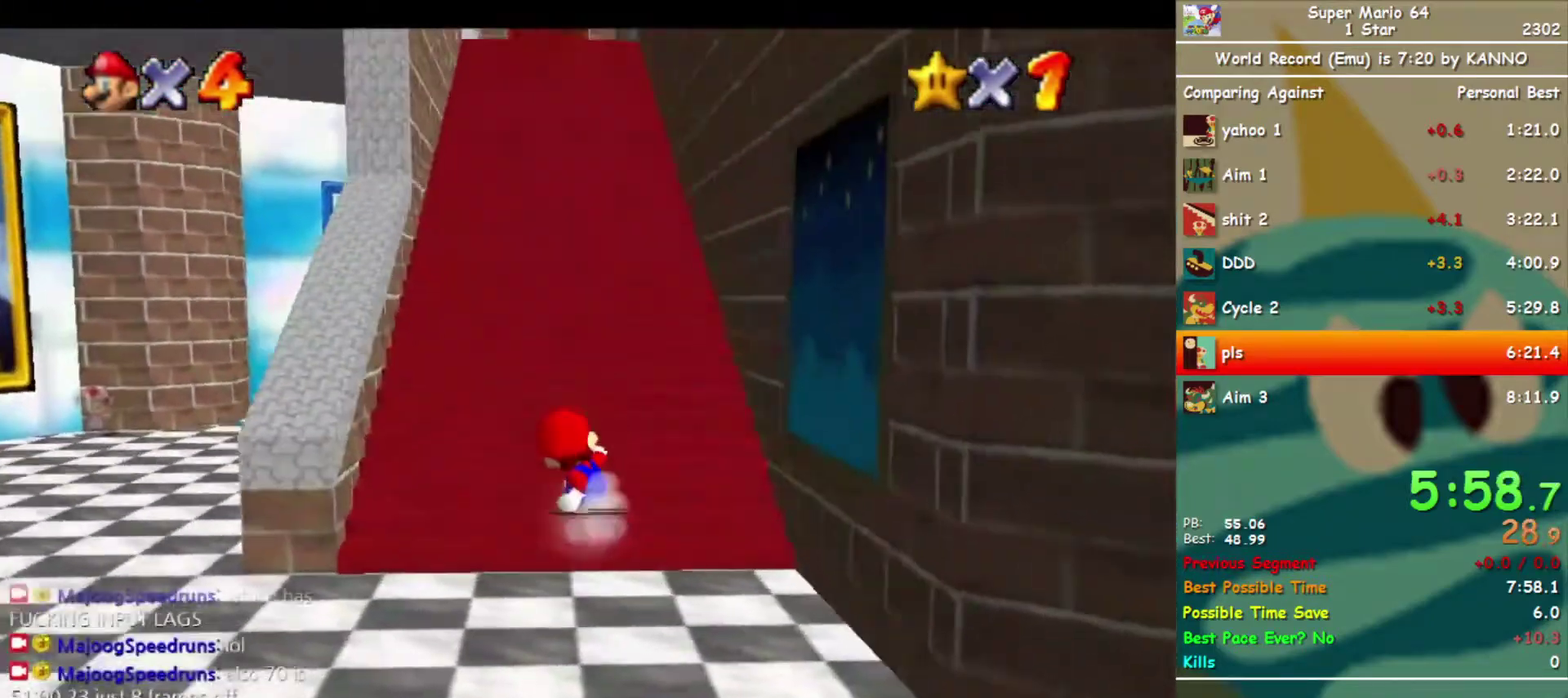
{"buttons": [], "left_stick": "center", "events": [[133, "left_stick", "down-left"], [400, "left_stick", "center"]]}
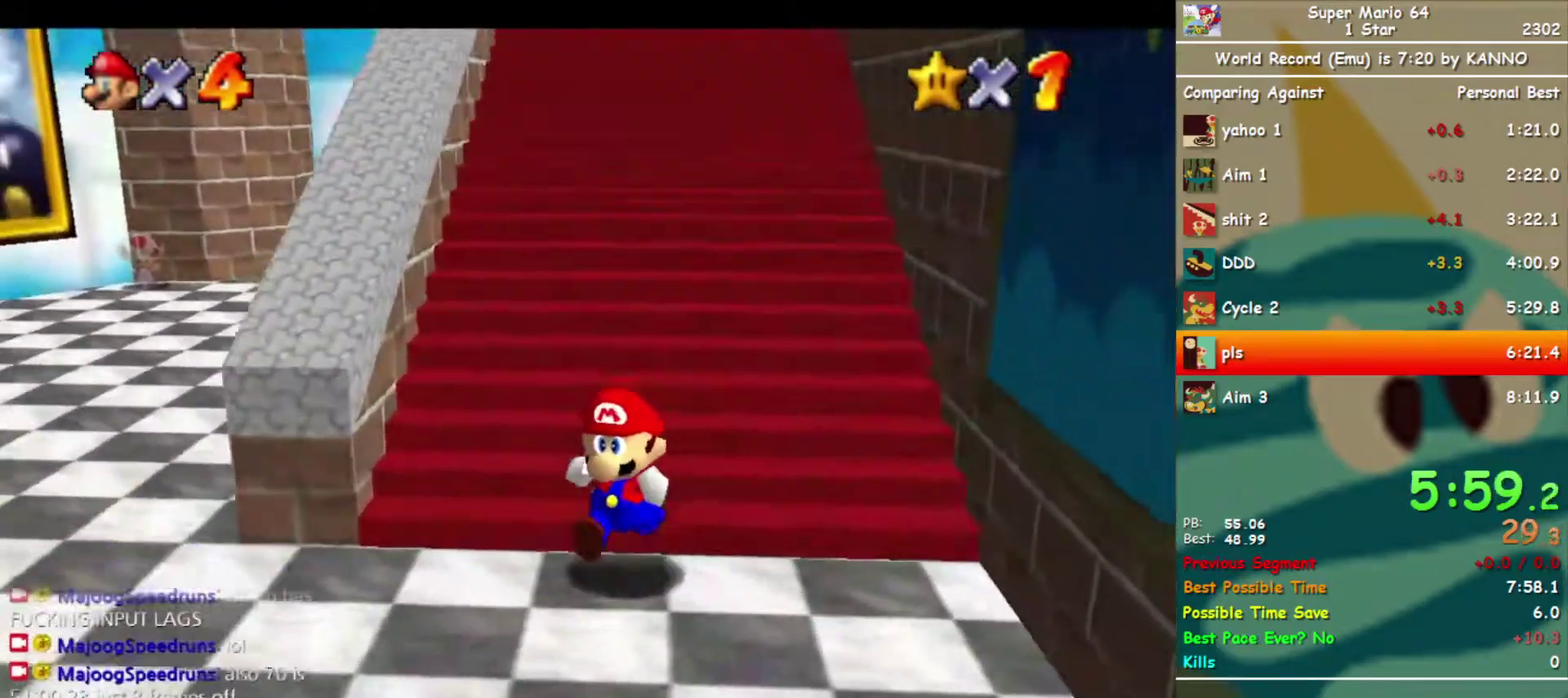
{"buttons": [], "left_stick": "up", "events": [[100, "left_stick", "down"], [333, "Z", "down"], [333, "left_stick", "up"], [367, "A", "down"], [467, "A", "up"], [467, "Z", "up"]]}
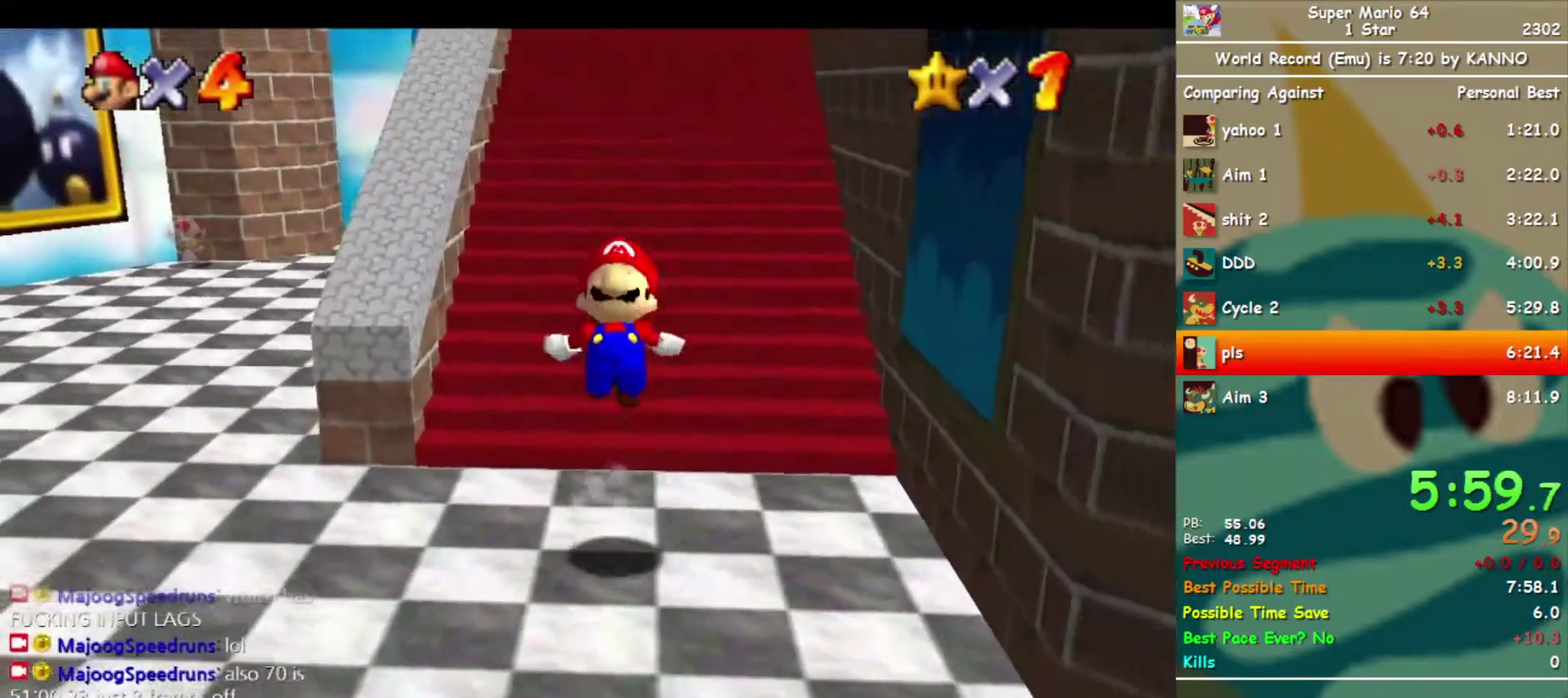
{"buttons": ["Z"], "left_stick": "up", "events": [[67, "DPAD_UP", "down"], [133, "DPAD_UP", "up"], [200, "Z", "down"]]}